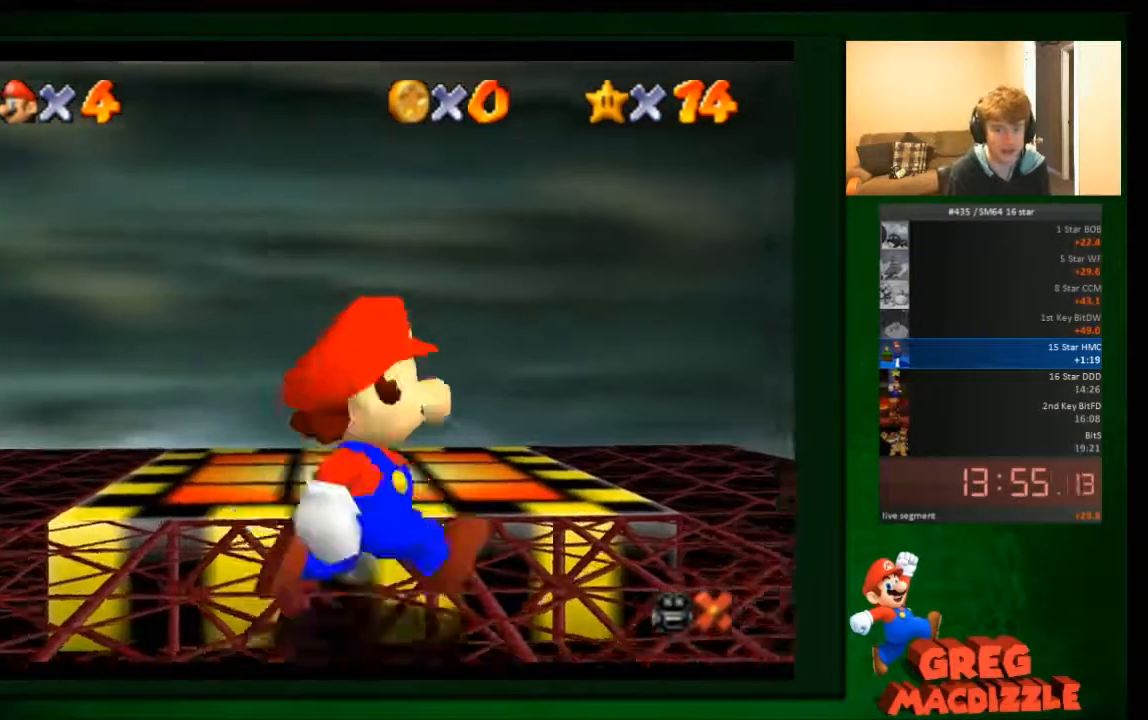
Gameplay with a controller (Nintendo layout); each line is a JSON object with the inputs held at the frame after it. "events" lists button and stick changes between this image and that frame as [ms after this image, input, new state], when the widget could be followed in between. Not read: C_DOWN C_UP L3 R3 Z.
{"buttons": [], "left_stick": "up", "events": [[334, "left_stick", "up"], [400, "R1", "down"], [467, "R1", "up"]]}
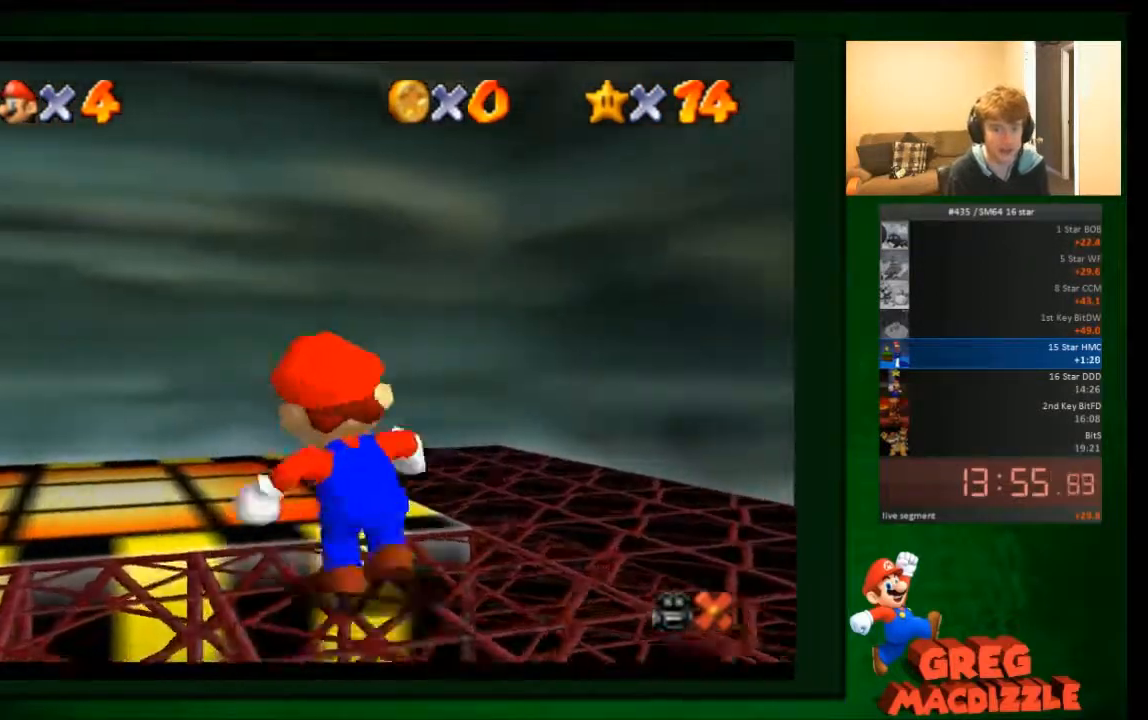
{"buttons": [], "left_stick": "center"}
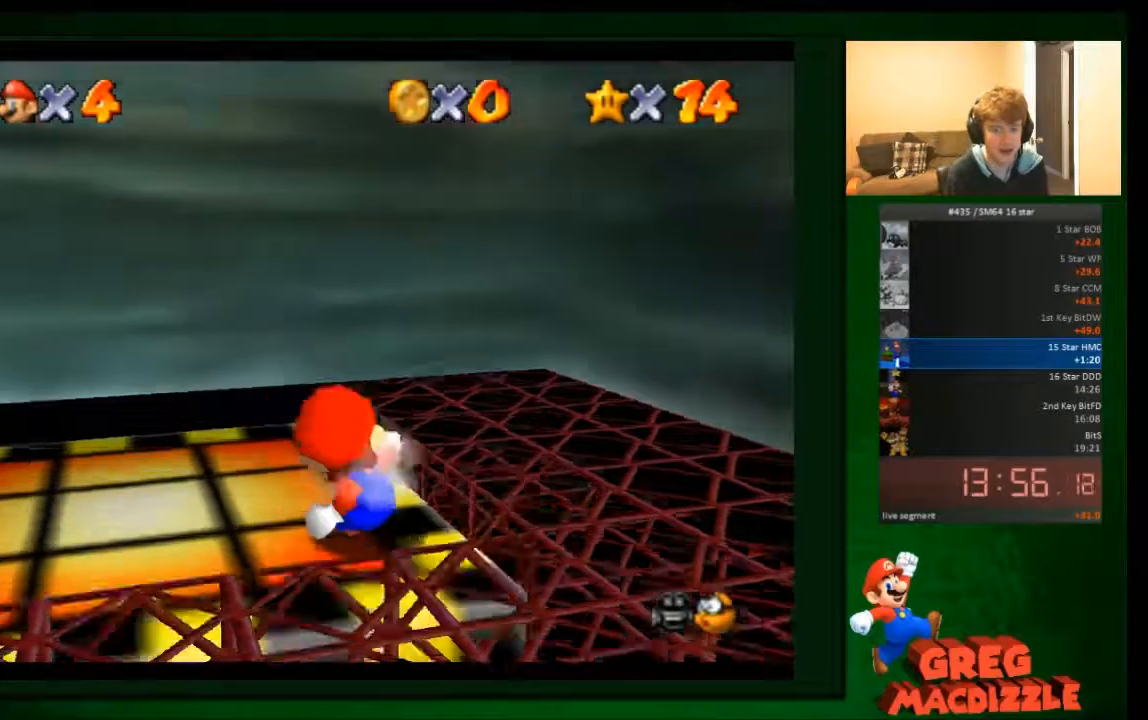
{"buttons": [], "left_stick": "center", "events": []}
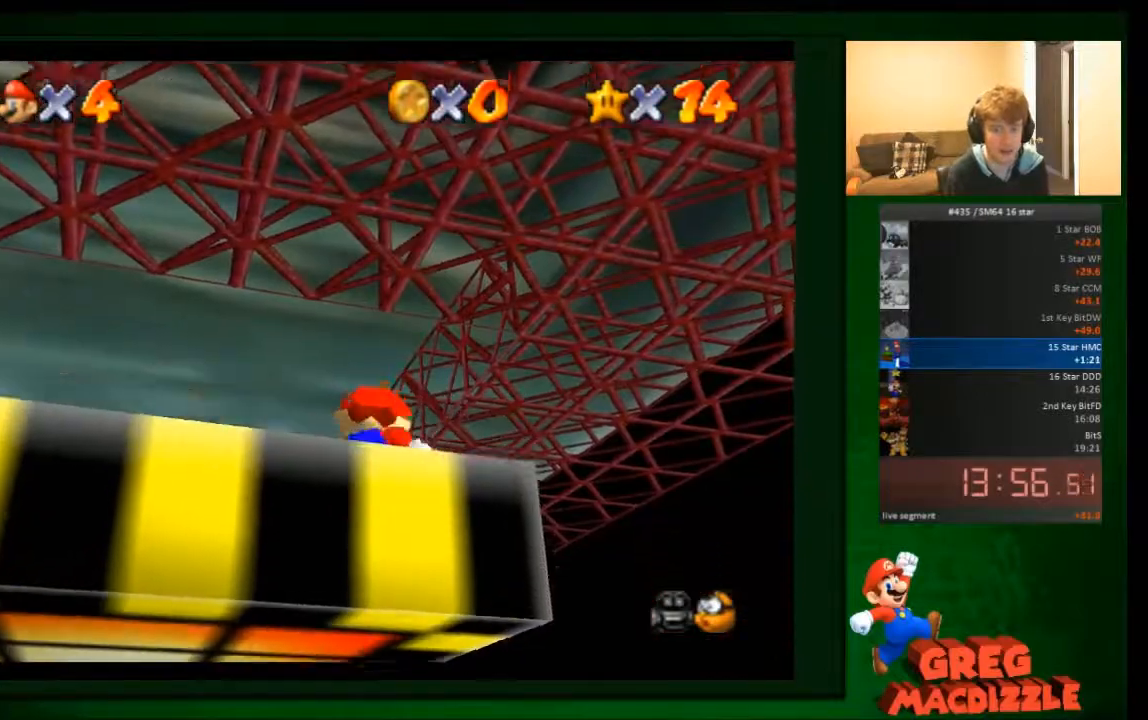
{"buttons": [], "left_stick": "up-right", "events": [[134, "left_stick", "up-right"]]}
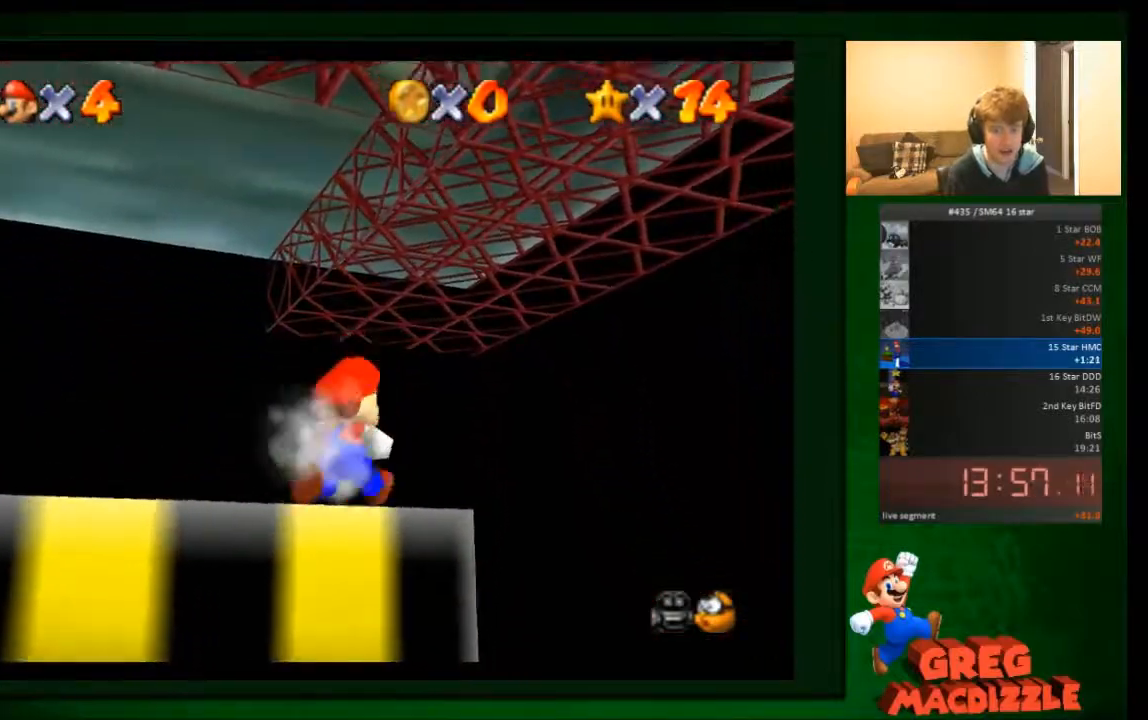
{"buttons": [], "left_stick": "down-left", "events": [[334, "left_stick", "down-left"]]}
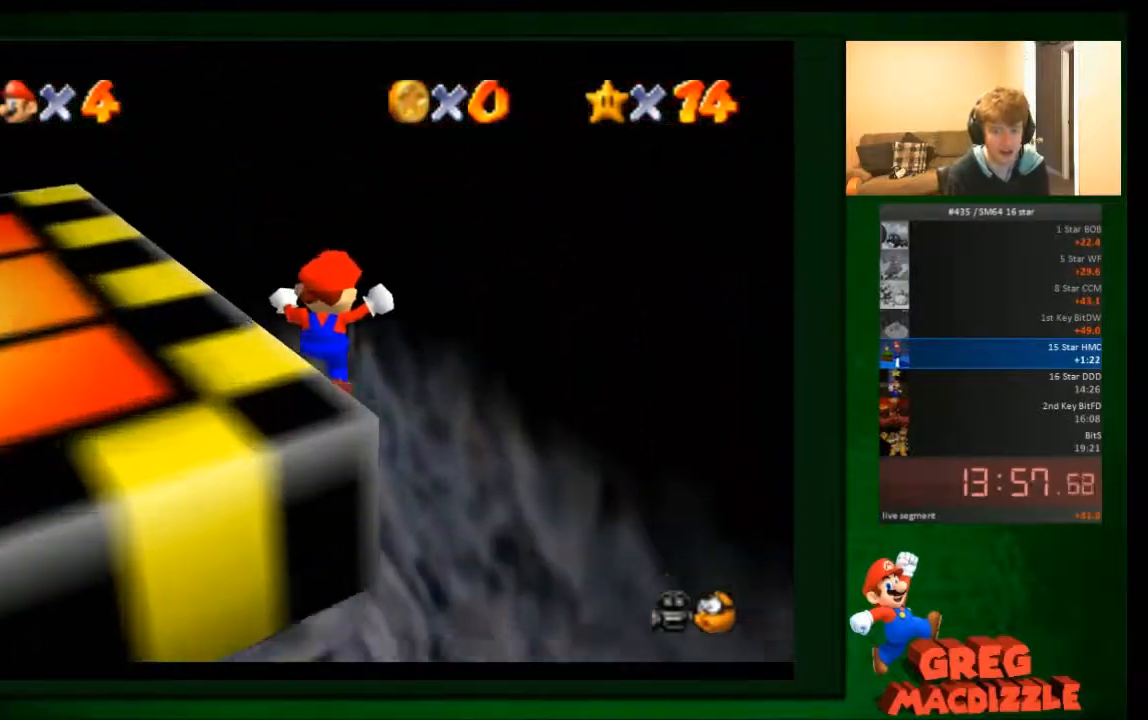
{"buttons": ["A"], "left_stick": "down-left", "events": [[134, "B", "down"], [234, "B", "up"], [434, "A", "down"]]}
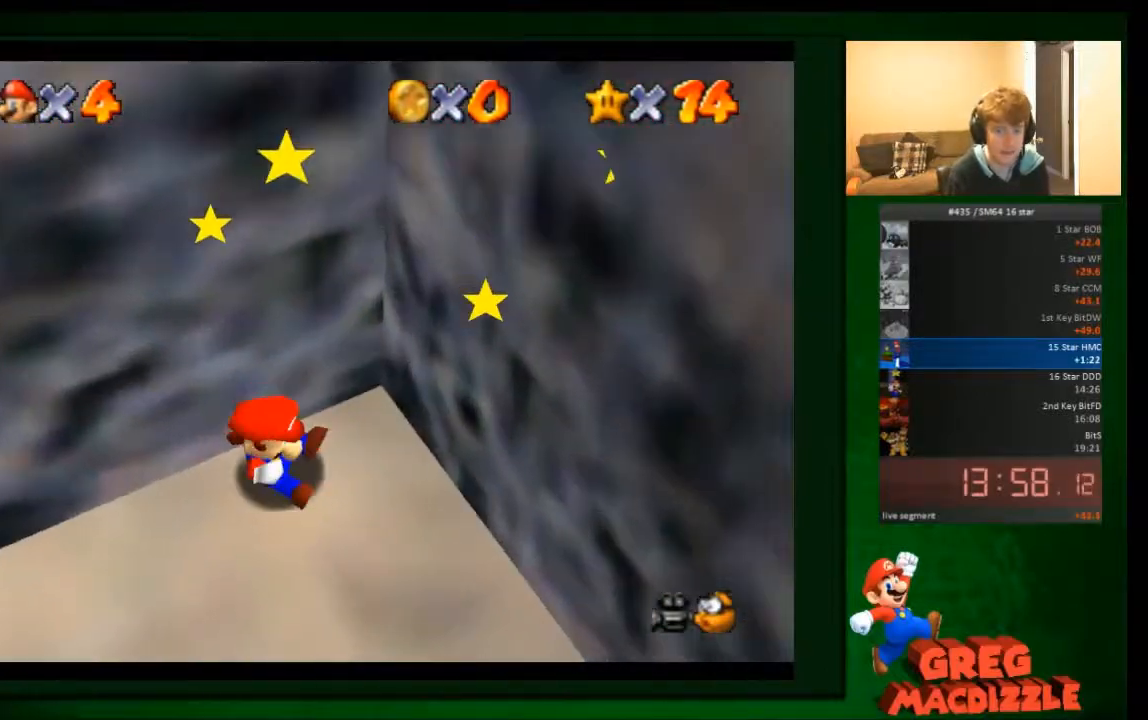
{"buttons": [], "left_stick": "down-left", "events": [[33, "A", "up"], [133, "A", "down"], [200, "left_stick", "center"], [233, "A", "up"], [367, "left_stick", "down-left"]]}
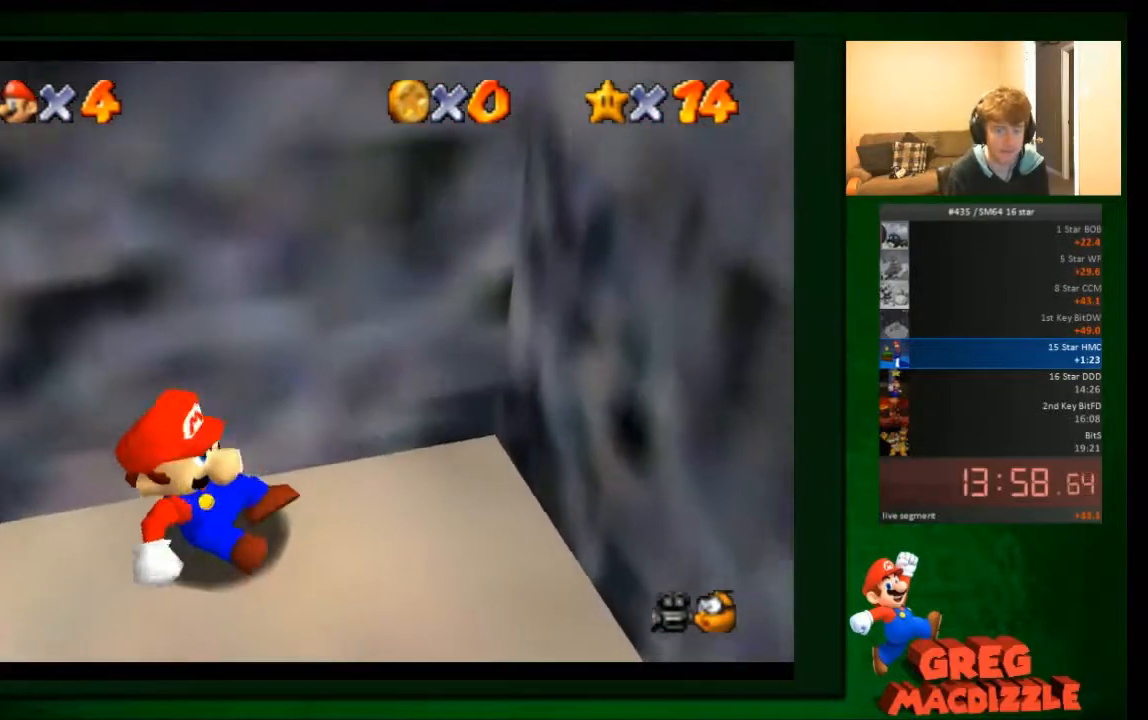
{"buttons": [], "left_stick": "down-left", "events": []}
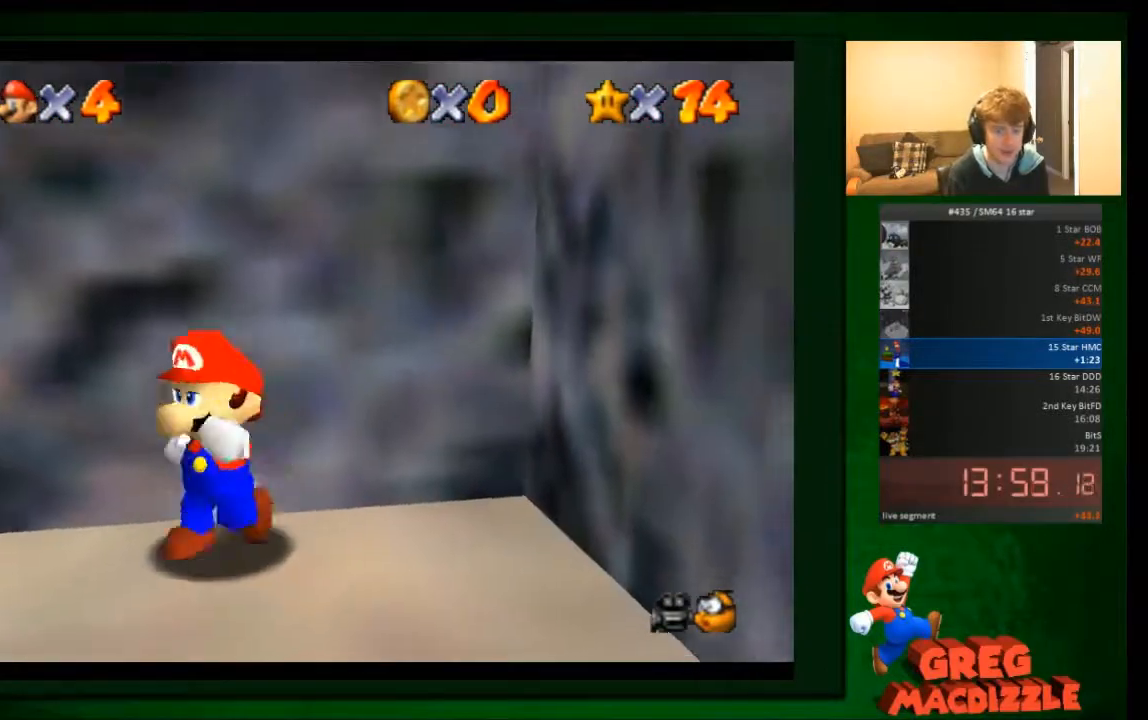
{"buttons": [], "left_stick": "left", "events": [[334, "left_stick", "left"]]}
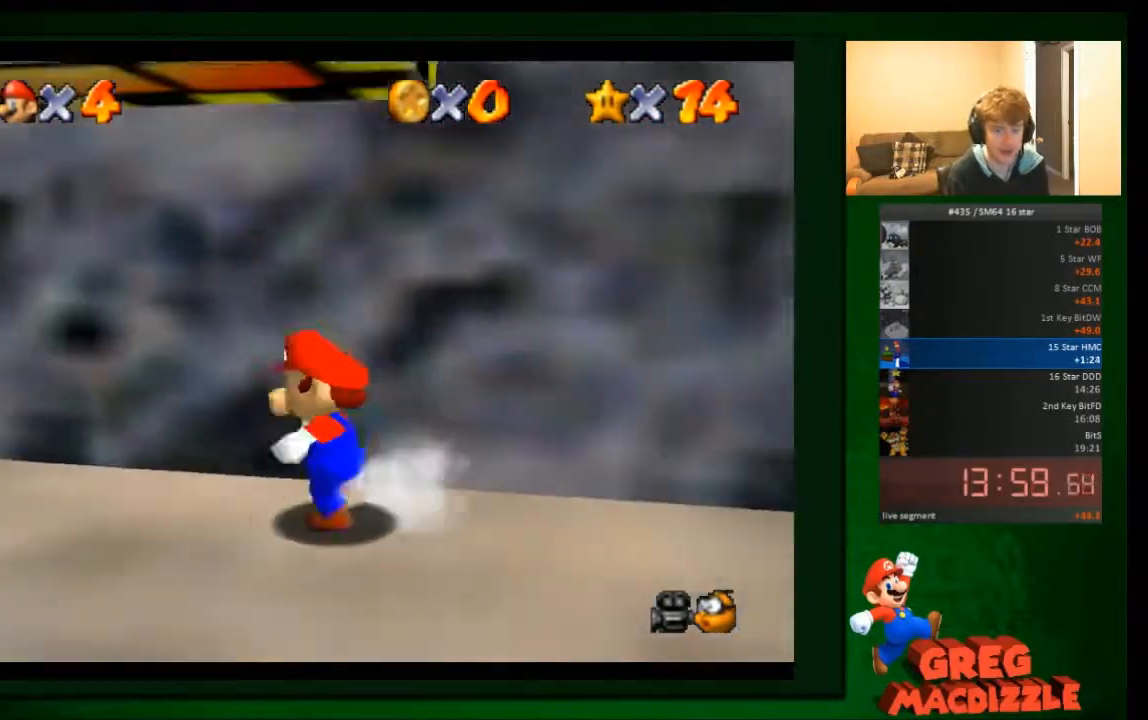
{"buttons": [], "left_stick": "up-right", "events": [[67, "left_stick", "up"], [334, "left_stick", "up-right"]]}
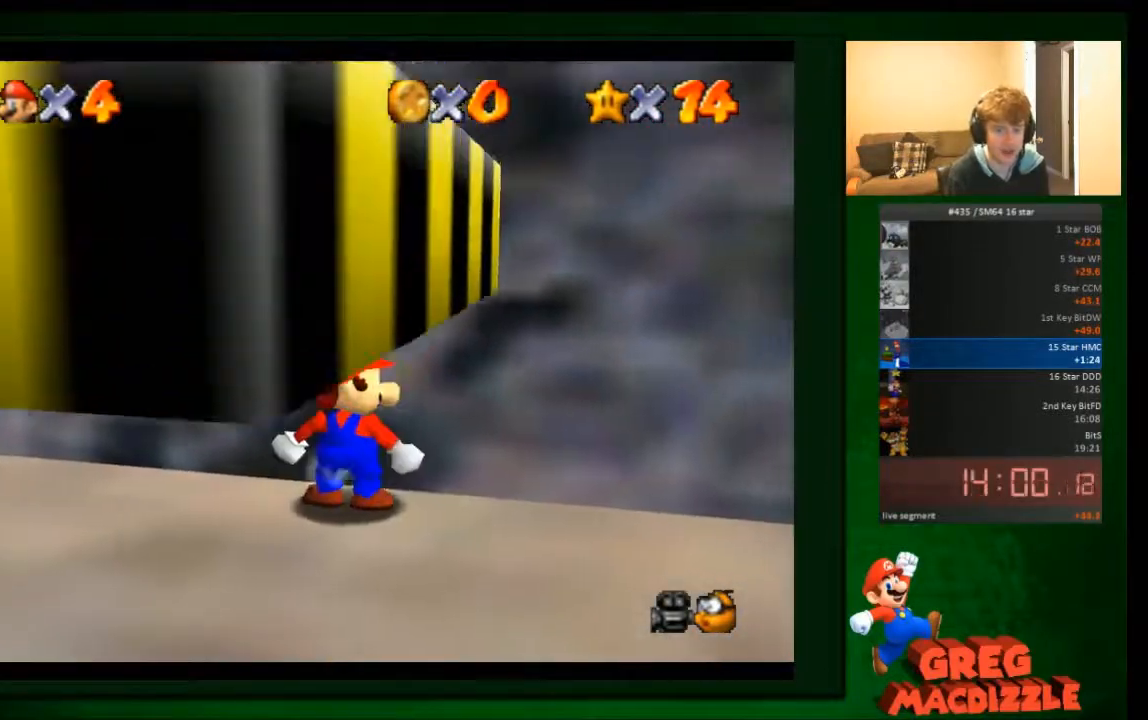
{"buttons": [], "left_stick": "up-right", "events": []}